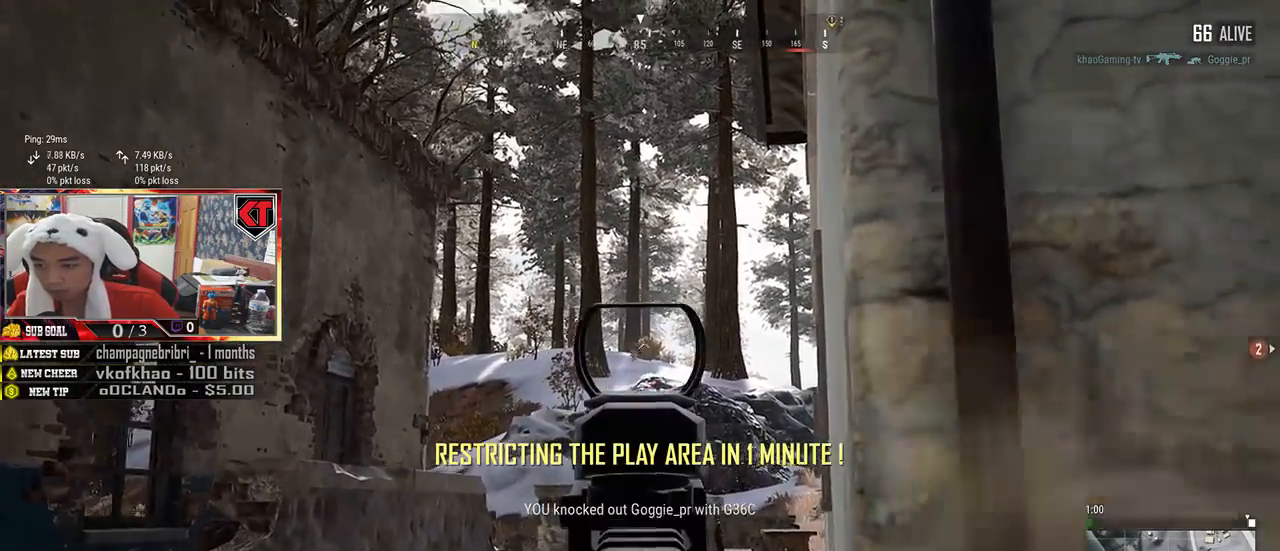
Gameplay with keyboard and mouse; each line is a JSON object with the keys and mouse buttons held at the frame after it. "events" lists presses ("down") and releases ("up") of "a", "c", "ctrl", "d", "e", "f", "q", "r", "s", "shift", "space", "tab", "v", "w", "x", "z", "mouse_left", "mouse_wheel", "mouse_right", "mouse_mb4" and "mouse_mb5" between this image and that frame as [ms after this image, input, new state], when the widget could be followed in between. "mouse_left", "mouse_wheel", "mouse_right", "mouse_mb4", "mouse_mb5" = the "left", "wheel", "right", "mb4", "mb5" buttons of the "mouse" list. No other keys are recorded. "wheel" means that the mouse wheel is clicked or scrolled. Mouse movement is not recorded.
{"keys": [], "mouse": [], "events": [[34, "mouse_left", "down"], [134, "mouse_left", "up"], [167, "mouse_left", "down"], [267, "mouse_left", "up"], [300, "mouse_left", "down"], [384, "mouse_left", "up"], [400, "mouse_left", "down"], [484, "mouse_left", "up"]]}
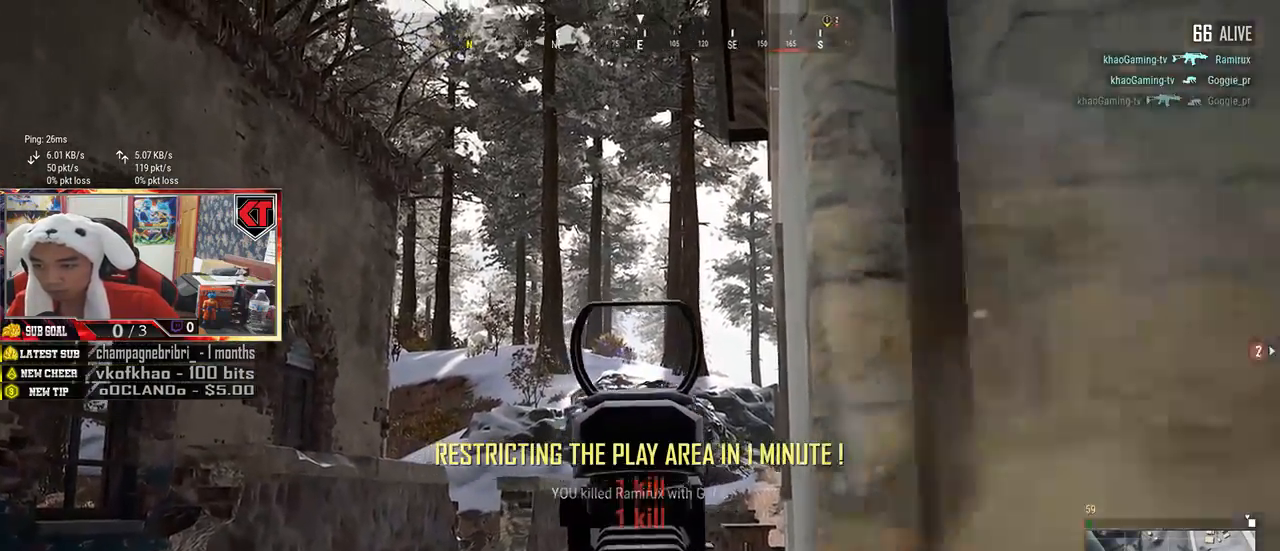
{"keys": ["w"], "mouse": [], "events": [[50, "mouse_left", "down"], [134, "mouse_left", "up"], [317, "r", "down"], [400, "w", "down"], [434, "r", "up"]]}
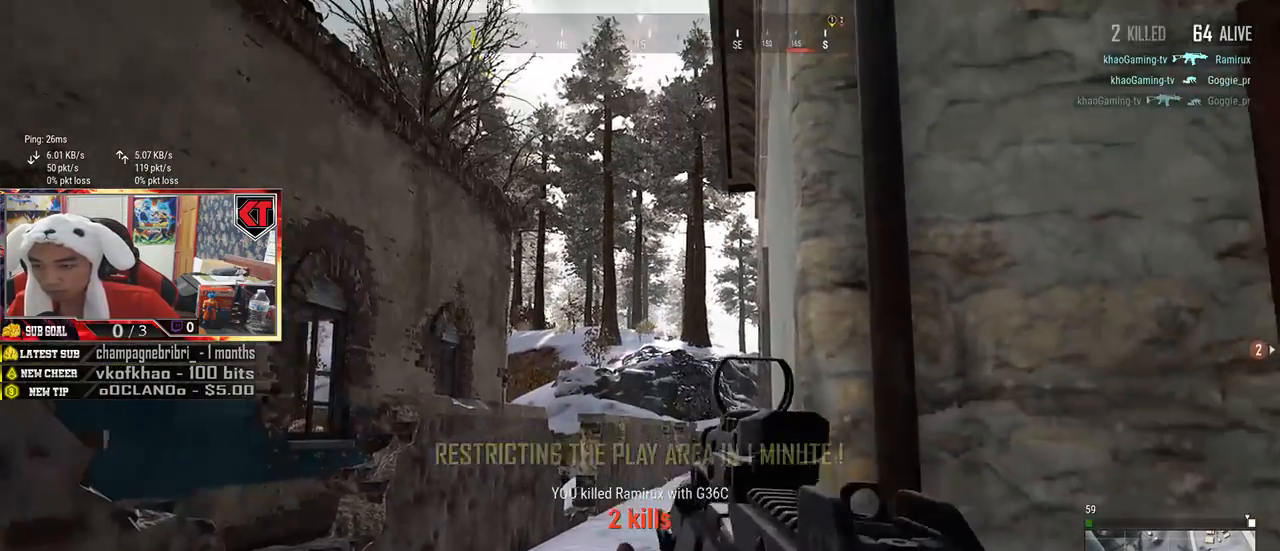
{"keys": ["shift", "w"], "mouse": [], "events": [[184, "shift", "down"], [384, "ctrl", "down"], [484, "ctrl", "up"]]}
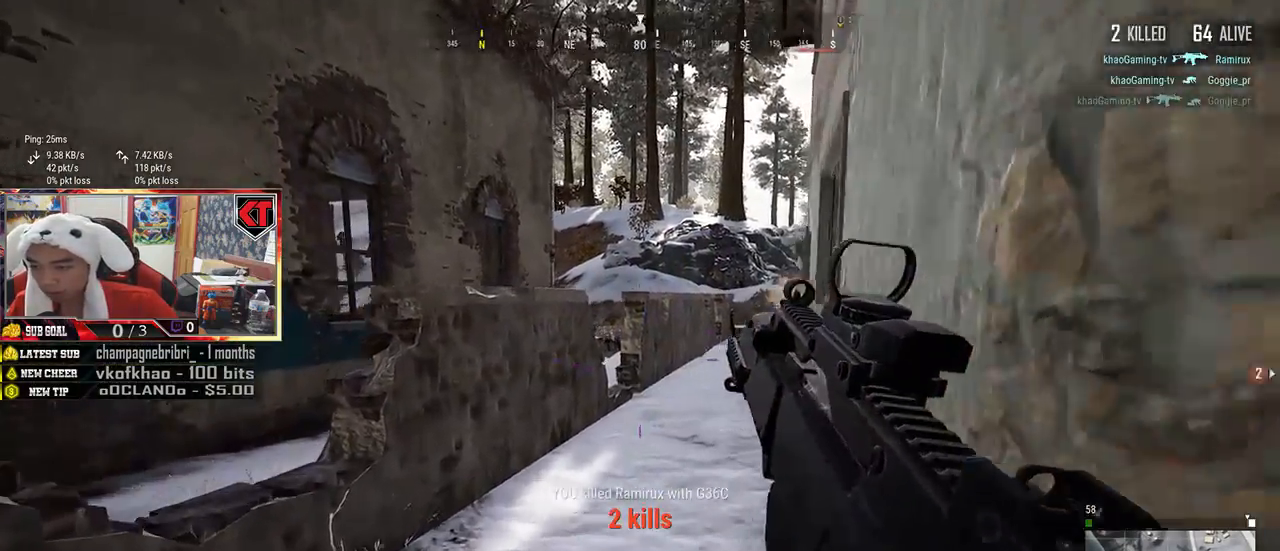
{"keys": ["w"], "mouse": [], "events": [[17, "shift", "up"], [200, "space", "down"], [367, "space", "up"]]}
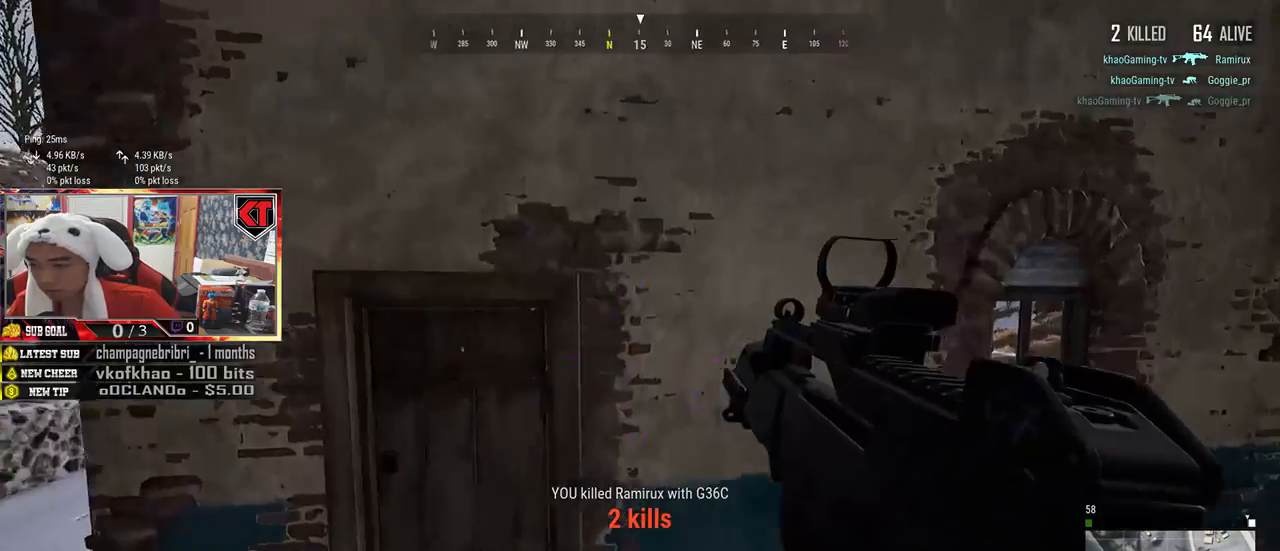
{"keys": ["w"], "mouse": [], "events": [[50, "a", "down"], [217, "a", "up"]]}
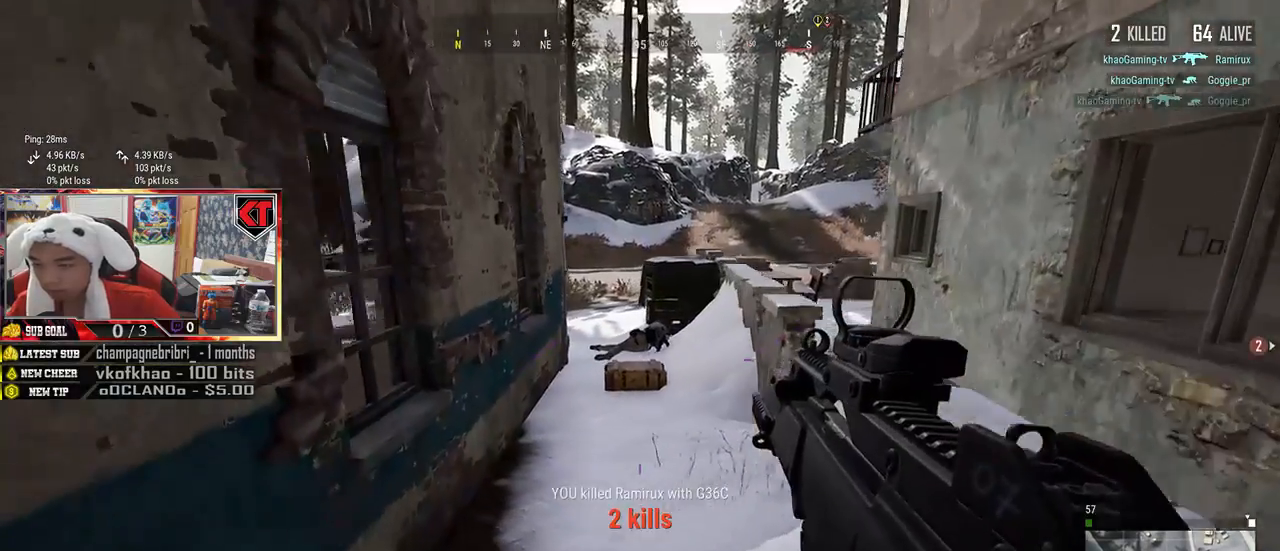
{"keys": ["shift", "w"], "mouse": [], "events": [[117, "shift", "down"]]}
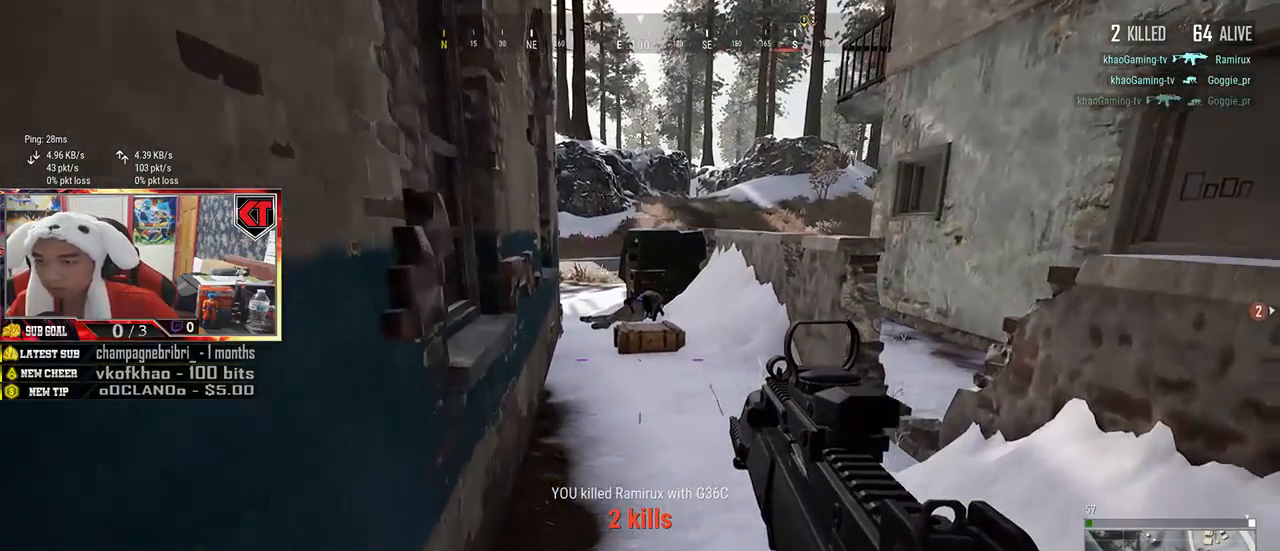
{"keys": ["d", "shift", "w"], "mouse": [], "events": [[450, "d", "down"]]}
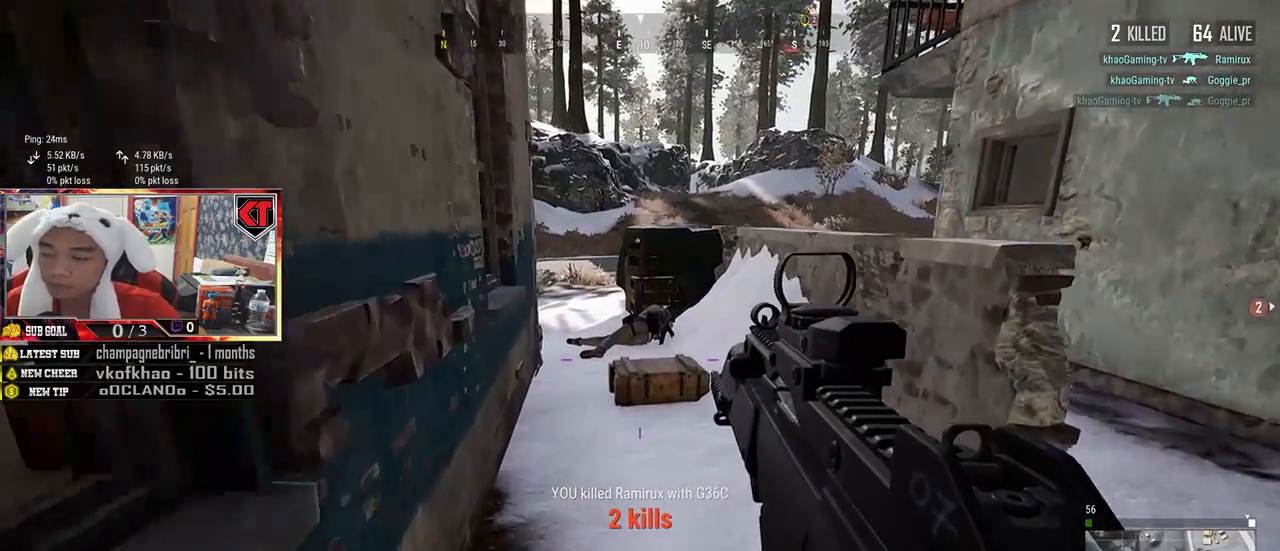
{"keys": ["tab", "w"], "mouse": [], "events": [[334, "shift", "up"], [384, "d", "up"], [467, "tab", "down"]]}
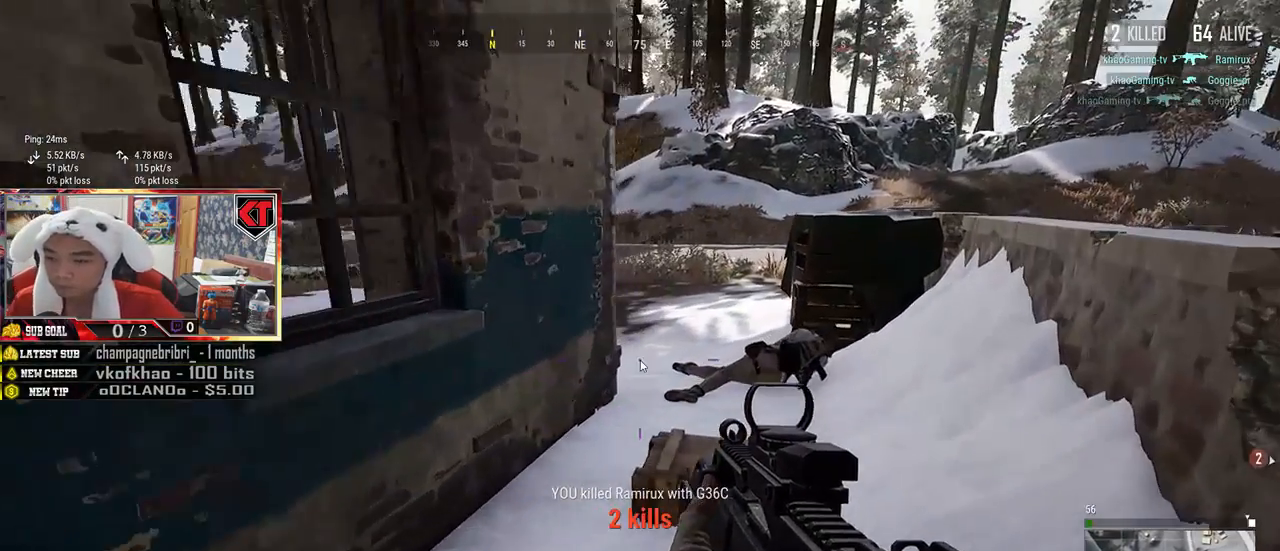
{"keys": ["a"], "mouse": [], "events": [[67, "tab", "up"], [284, "a", "down"], [350, "w", "up"]]}
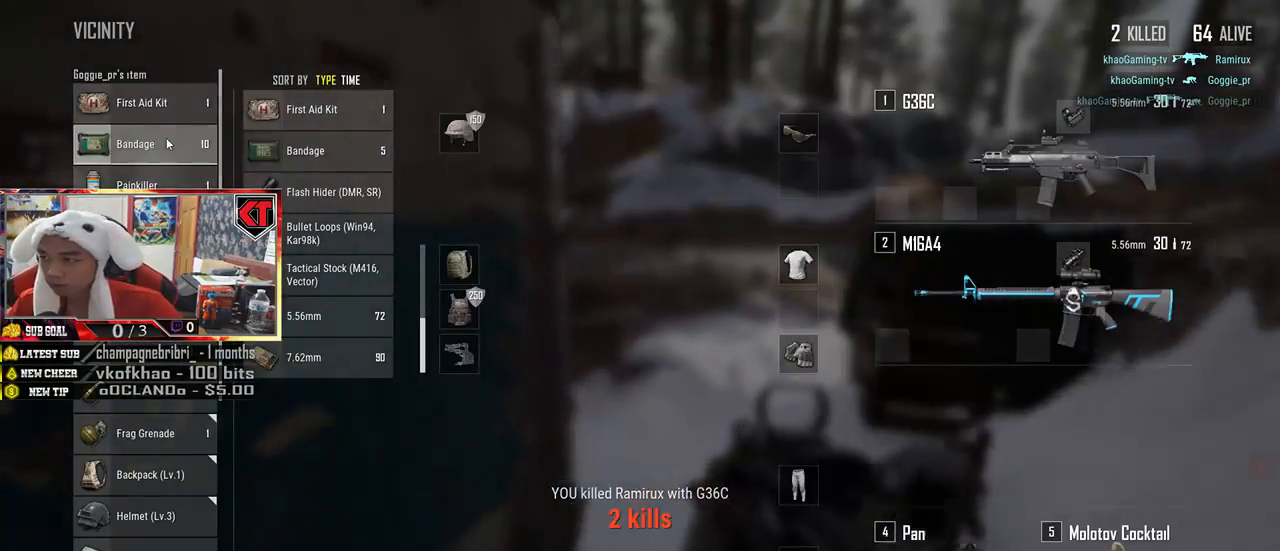
{"keys": ["a", "w"], "mouse": ["right"], "events": [[17, "a", "up"], [17, "s", "down"], [117, "d", "down"], [150, "mouse_right", "down"], [217, "mouse_right", "up"], [217, "s", "up"], [350, "w", "down"], [467, "mouse_right", "down"], [484, "a", "down"], [484, "d", "up"]]}
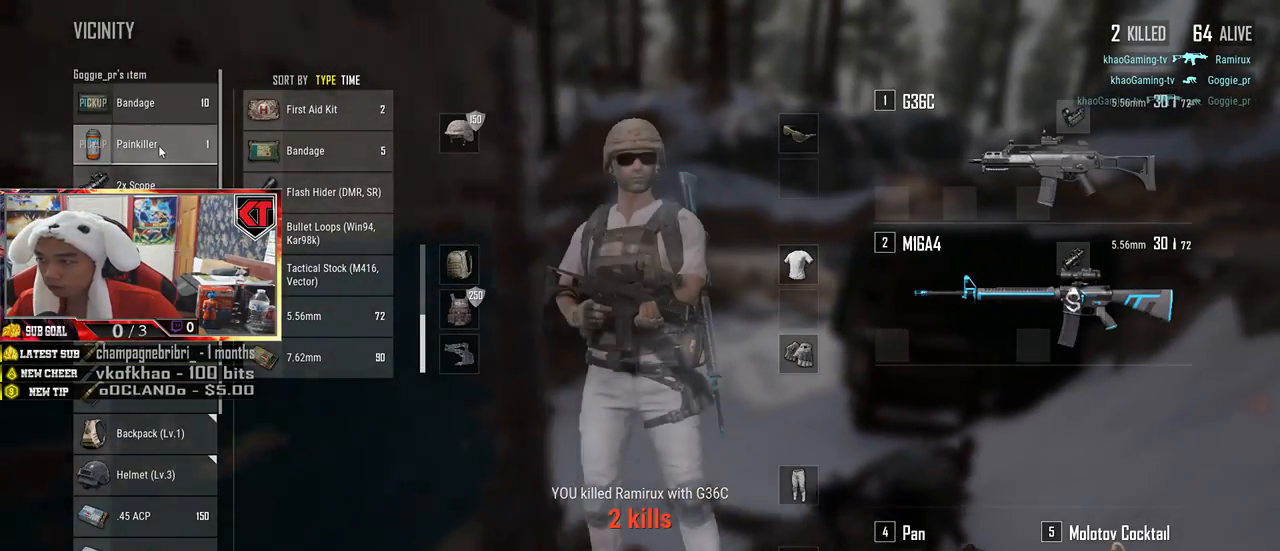
{"keys": ["d"], "mouse": [], "events": [[17, "w", "up"], [34, "mouse_right", "up"], [200, "s", "down"], [250, "a", "up"], [300, "d", "down"], [367, "s", "up"]]}
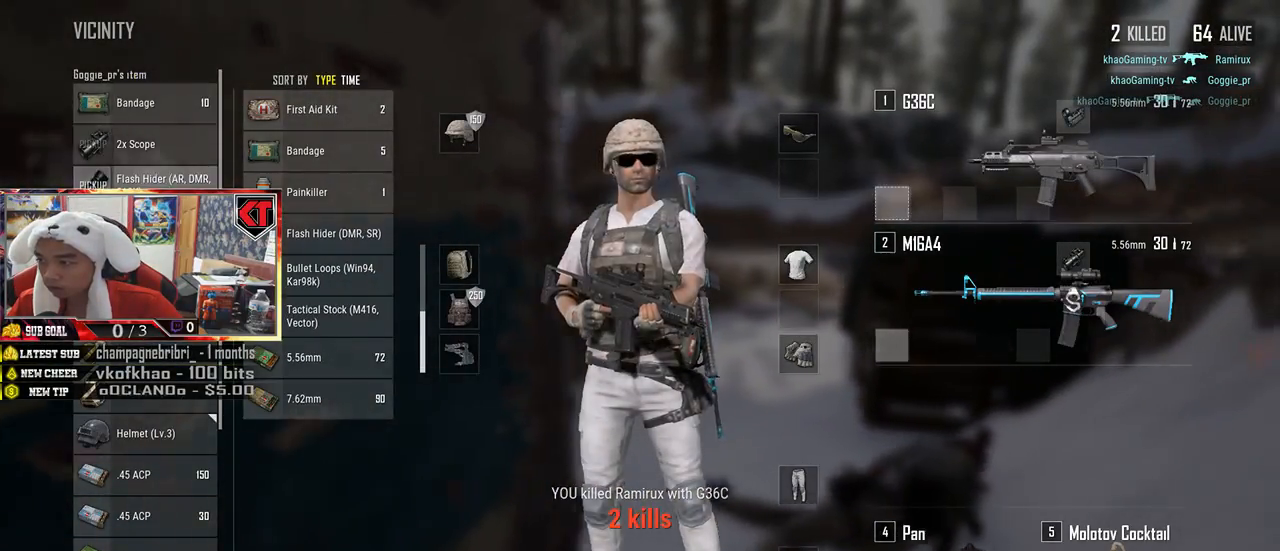
{"keys": ["s"], "mouse": ["left"], "events": [[17, "w", "down"], [167, "a", "down"], [200, "d", "up"], [217, "w", "up"], [267, "mouse_left", "down"], [417, "s", "down"], [450, "a", "up"]]}
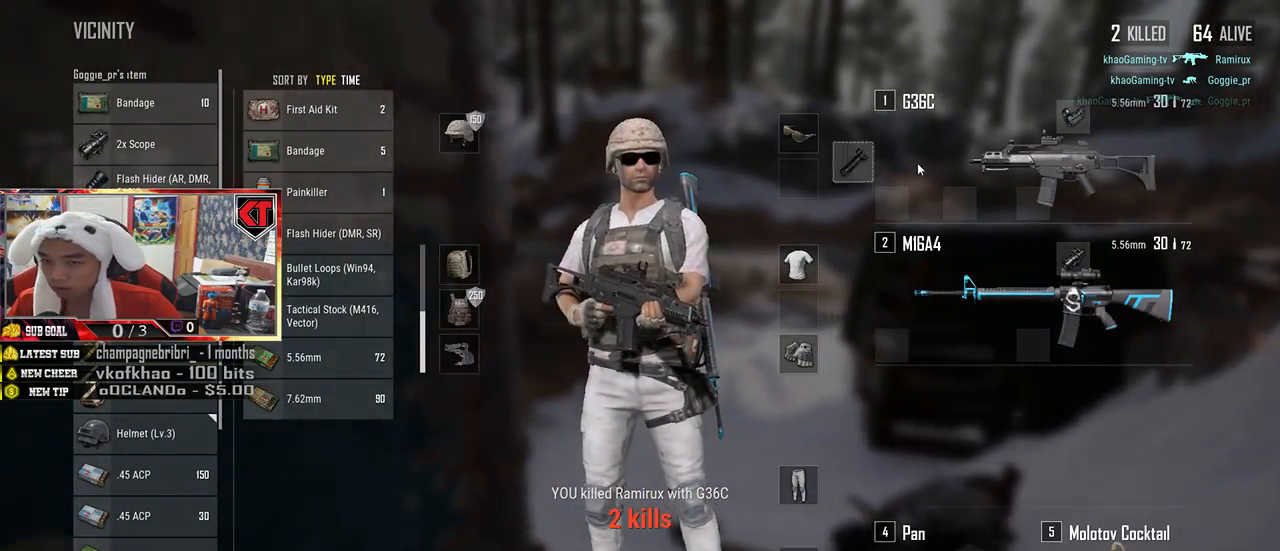
{"keys": ["d"], "mouse": [], "events": [[34, "d", "down"], [84, "s", "up"], [200, "mouse_left", "up"], [200, "w", "down"], [300, "d", "up"], [350, "a", "down"], [384, "w", "up"], [467, "a", "up"], [484, "d", "down"]]}
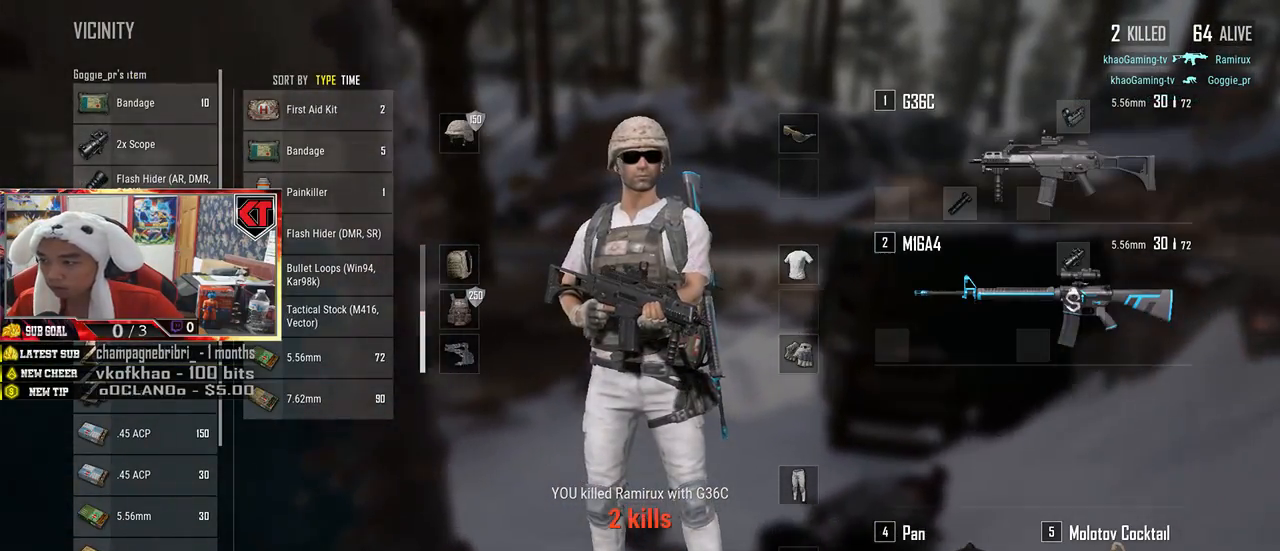
{"keys": ["a"], "mouse": [], "events": [[217, "a", "down"], [217, "d", "up"], [350, "mouse_right", "down"], [417, "mouse_right", "up"]]}
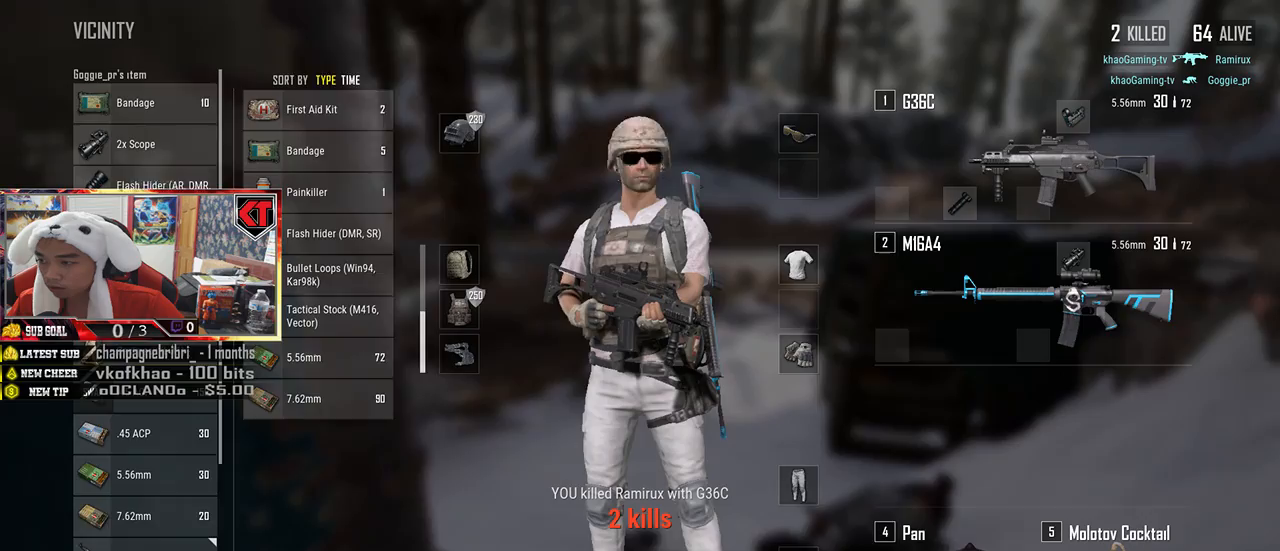
{"keys": ["a"], "mouse": [], "events": [[17, "a", "up"], [17, "d", "down"], [117, "mouse_right", "down"], [200, "mouse_right", "up"], [317, "mouse_right", "down"], [367, "a", "down"], [384, "mouse_right", "up"], [400, "d", "up"]]}
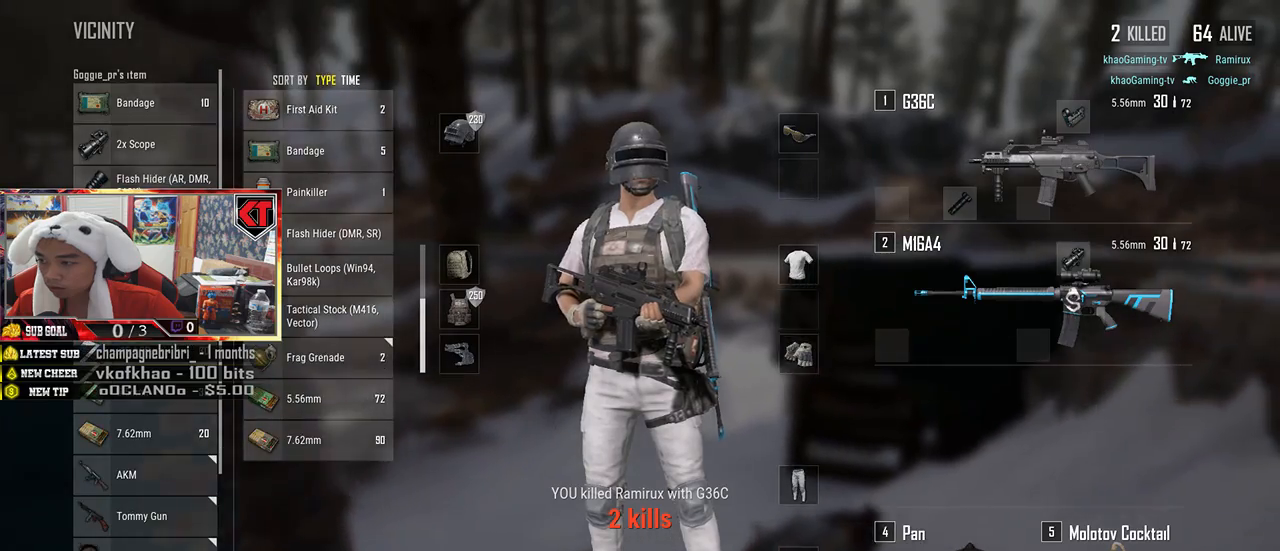
{"keys": ["a"], "mouse": [], "events": [[34, "s", "down"], [150, "a", "up"], [184, "d", "down"], [234, "s", "up"], [334, "w", "down"], [417, "d", "up"], [434, "d", "down"], [450, "a", "down"], [450, "d", "up"], [467, "w", "up"]]}
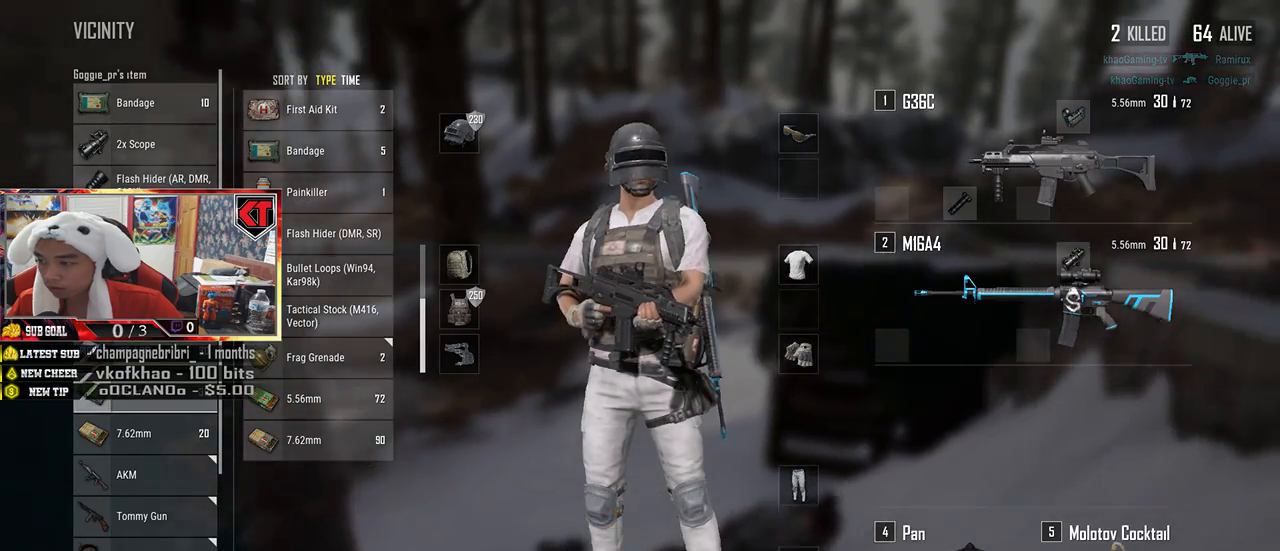
{"keys": ["d", "w"], "mouse": [], "events": [[17, "mouse_right", "down"], [100, "mouse_right", "up"], [267, "a", "up"], [267, "s", "down"], [317, "d", "down"], [334, "s", "up"], [467, "w", "down"]]}
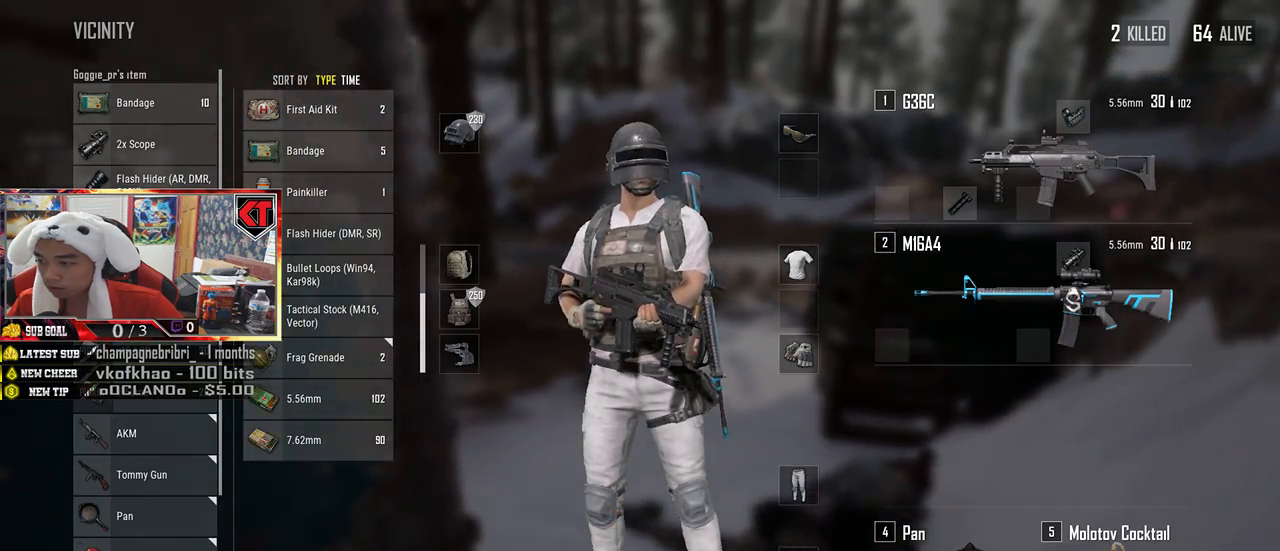
{"keys": ["d"], "mouse": [], "events": [[100, "a", "down"], [100, "d", "up"], [134, "w", "up"], [350, "s", "down"], [384, "a", "up"], [417, "d", "down"], [484, "s", "up"]]}
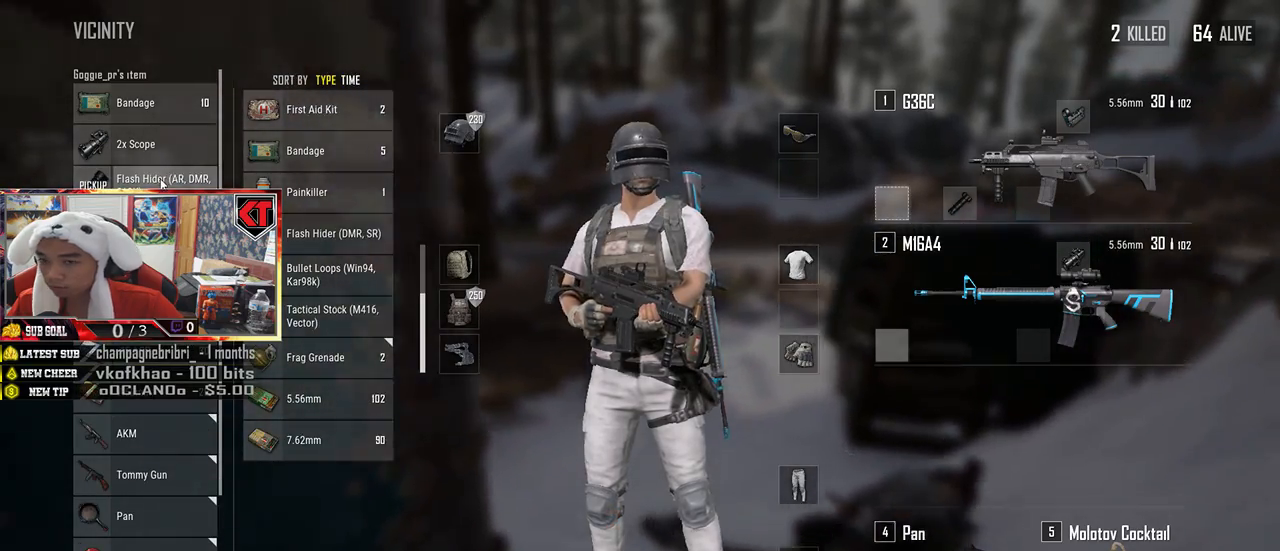
{"keys": ["s"], "mouse": ["left"], "events": [[117, "mouse_left", "down"], [134, "w", "down"], [234, "d", "up"], [250, "a", "down"], [250, "w", "up"], [467, "s", "down"], [500, "a", "up"]]}
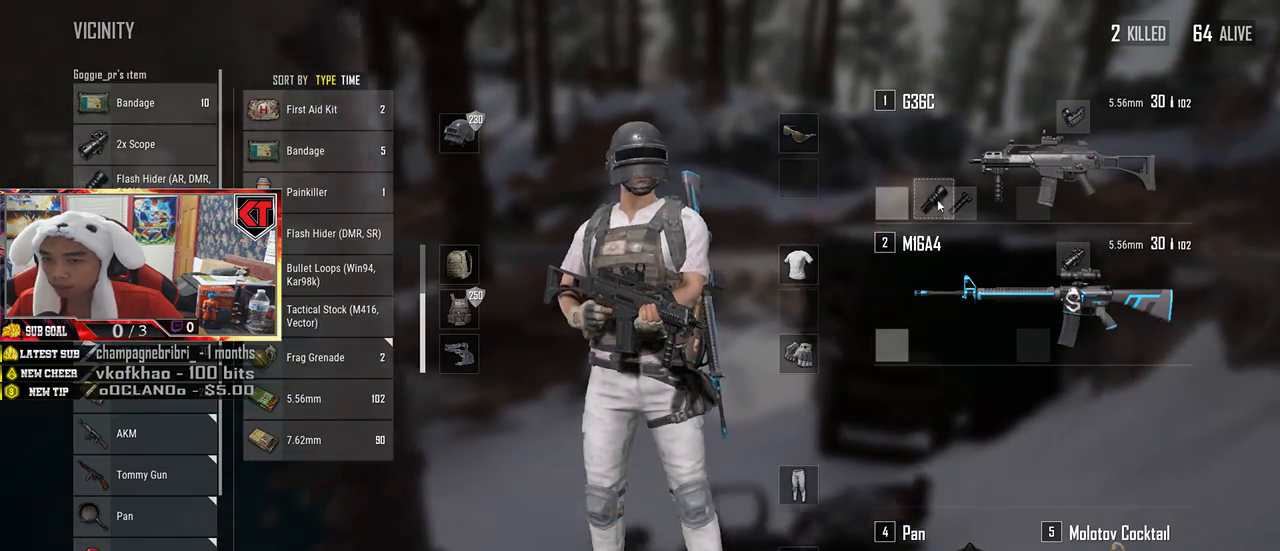
{"keys": ["a"], "mouse": [], "events": [[100, "d", "down"], [167, "s", "up"], [250, "mouse_left", "up"], [267, "w", "down"], [350, "d", "up"], [434, "a", "down"], [484, "w", "up"]]}
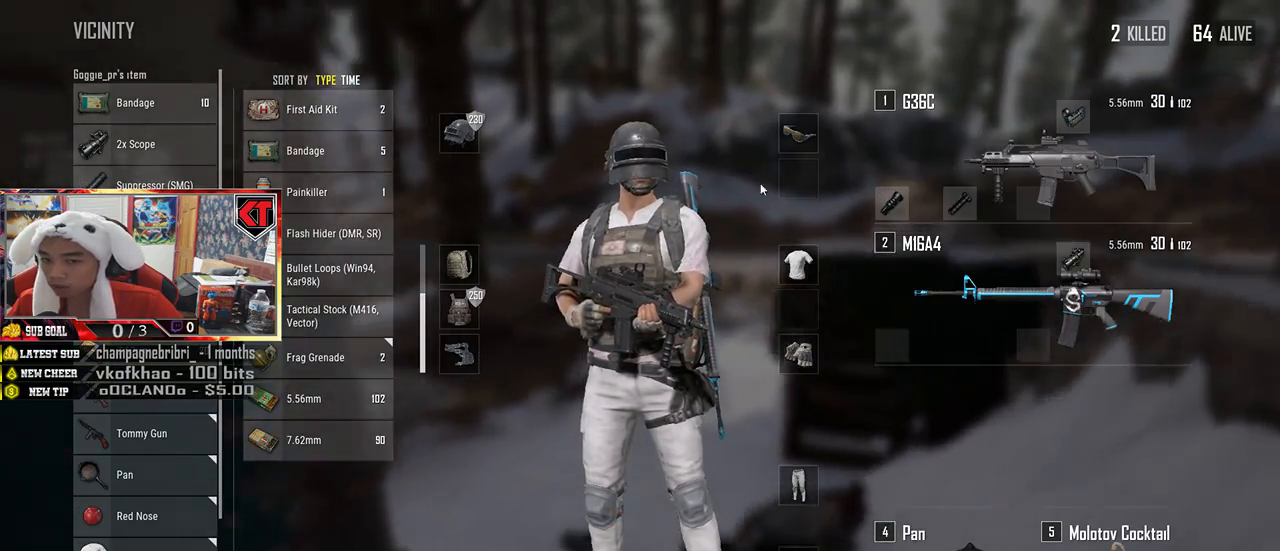
{"keys": ["d", "w"], "mouse": [], "events": [[150, "s", "down"], [217, "a", "up"], [250, "d", "down"], [317, "s", "up"], [434, "w", "down"]]}
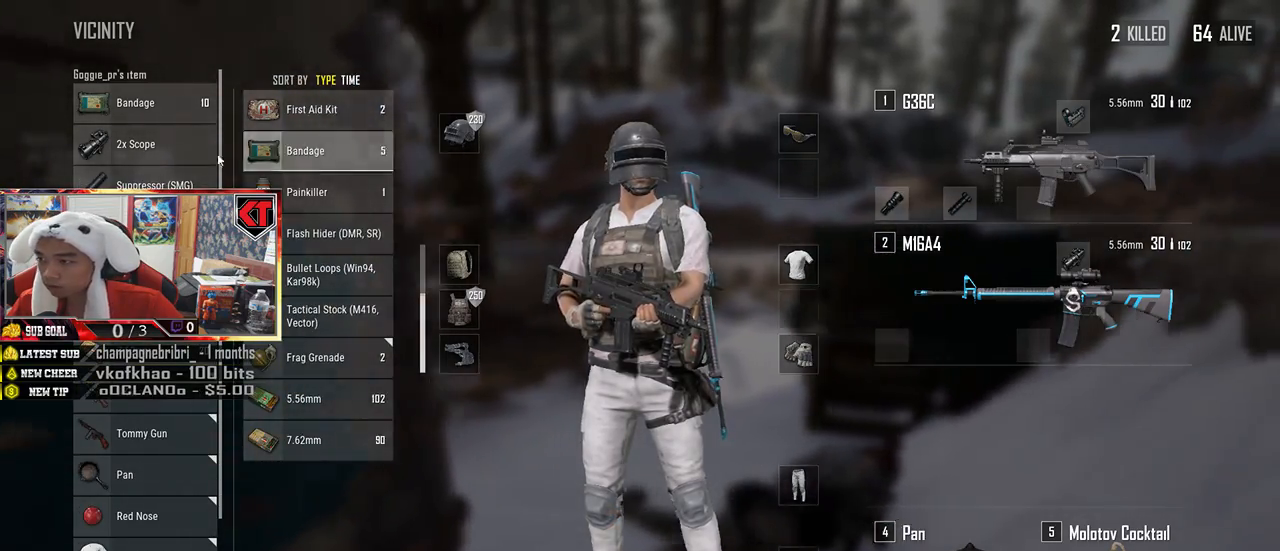
{"keys": ["s"], "mouse": [], "events": [[84, "a", "down"], [100, "d", "up"], [134, "w", "up"], [334, "s", "down"], [417, "a", "up"]]}
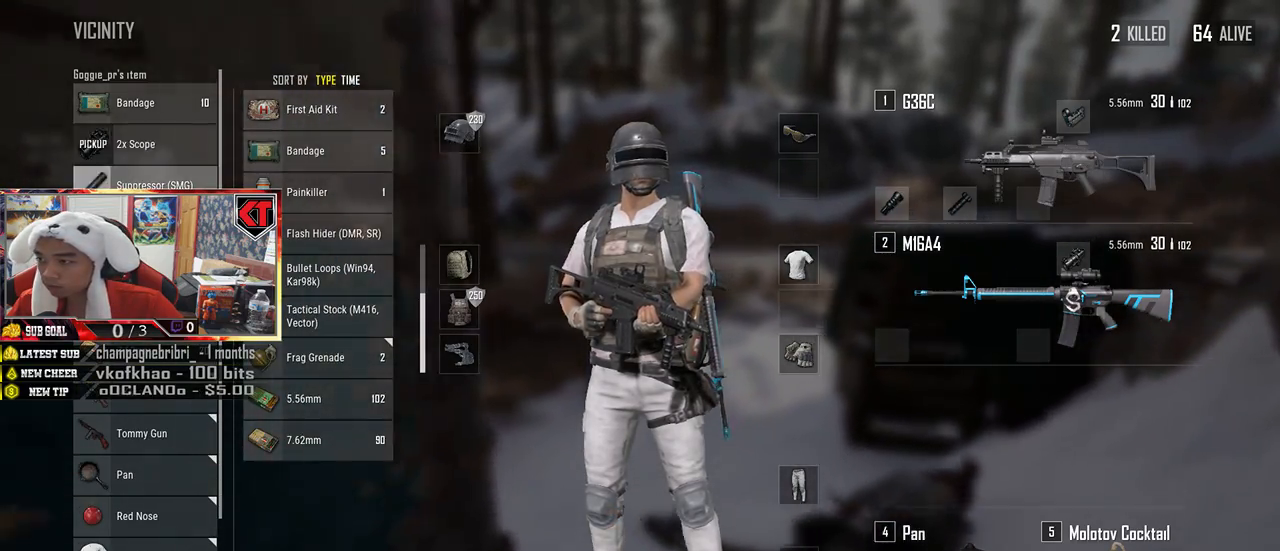
{"keys": ["a"], "mouse": [], "events": [[17, "d", "down"], [17, "s", "up"], [150, "w", "down"], [200, "d", "up"], [317, "a", "down"], [350, "w", "up"]]}
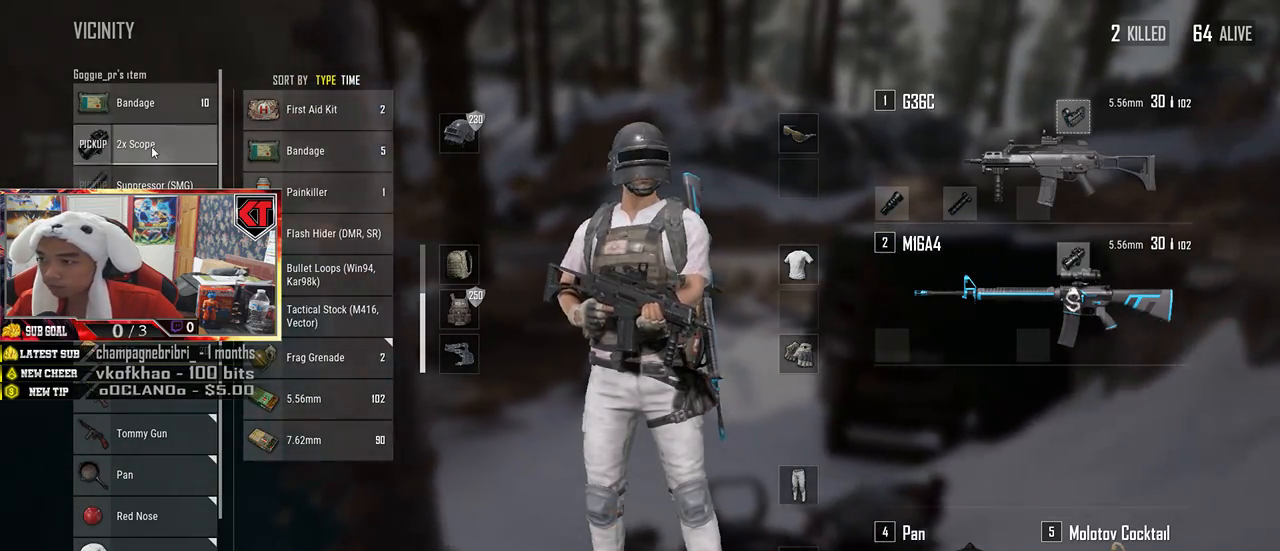
{"keys": ["s"], "mouse": [], "events": [[67, "s", "down"], [117, "a", "up"], [200, "d", "down"], [267, "s", "up"], [384, "s", "down"], [417, "d", "up"]]}
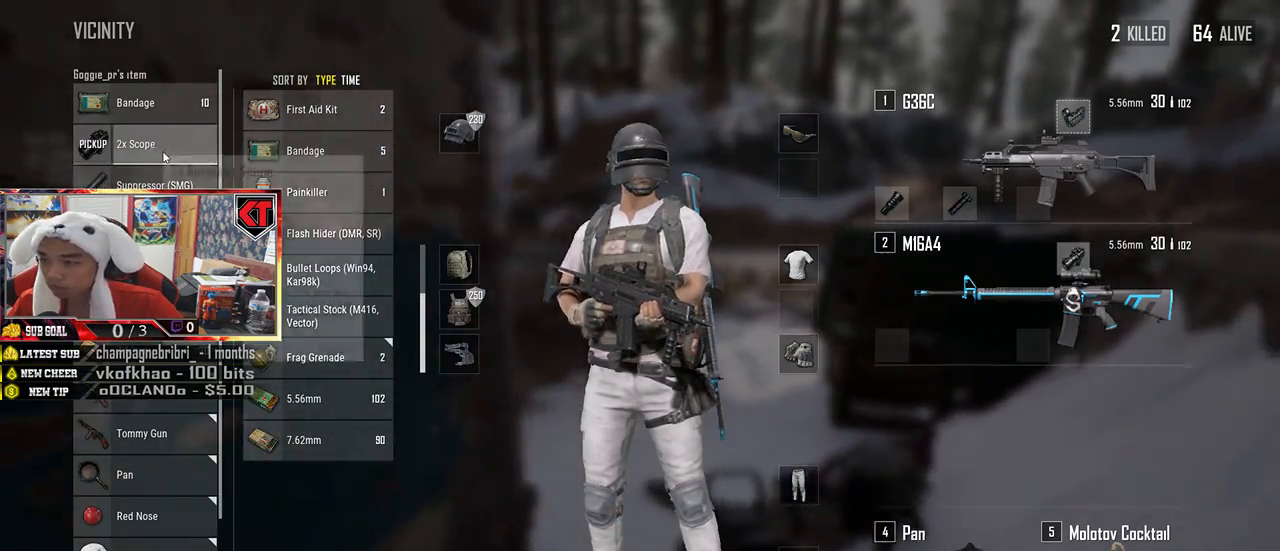
{"keys": [], "mouse": [], "events": [[67, "s", "up"], [284, "w", "down"], [500, "w", "up"]]}
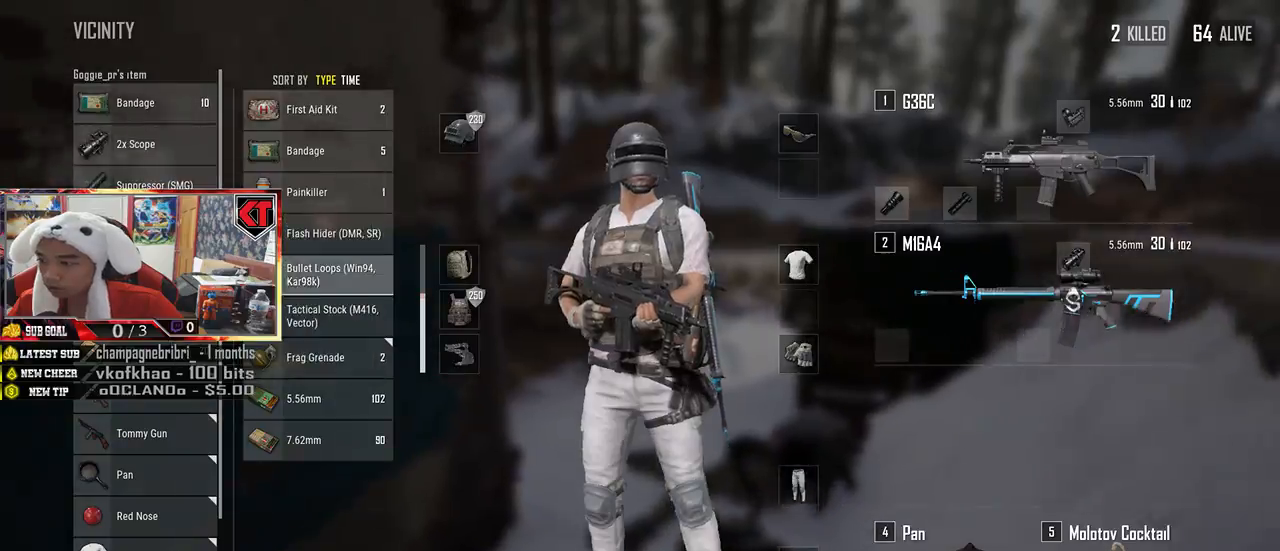
{"keys": [], "mouse": [], "events": [[400, "mouse_right", "down"], [484, "mouse_right", "up"]]}
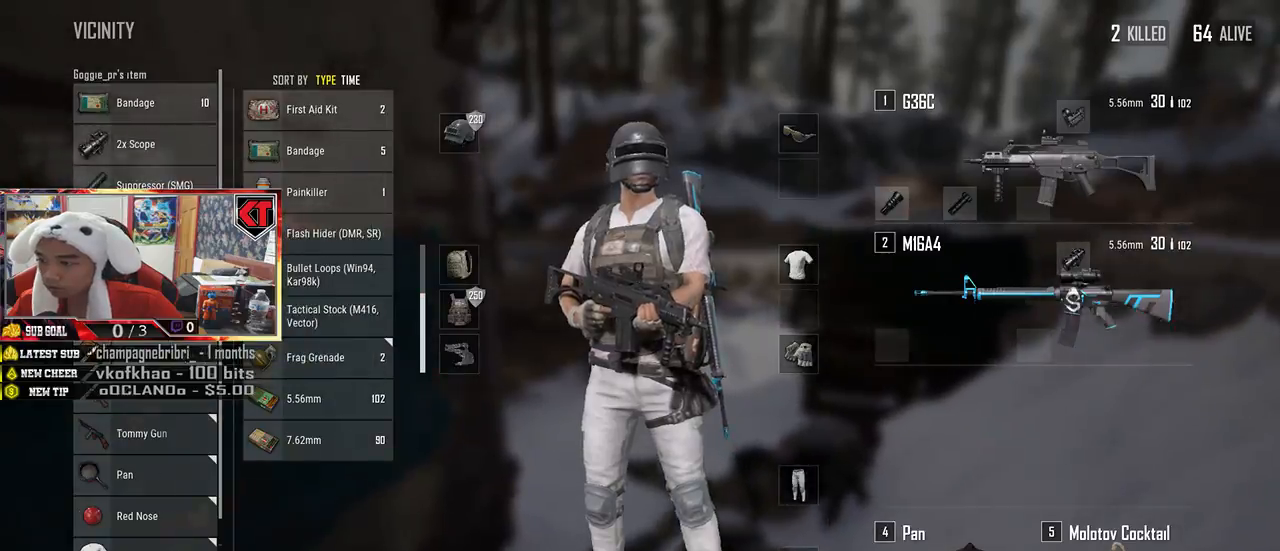
{"keys": ["w"], "mouse": [], "events": [[34, "w", "down"], [50, "tab", "down"], [150, "tab", "up"]]}
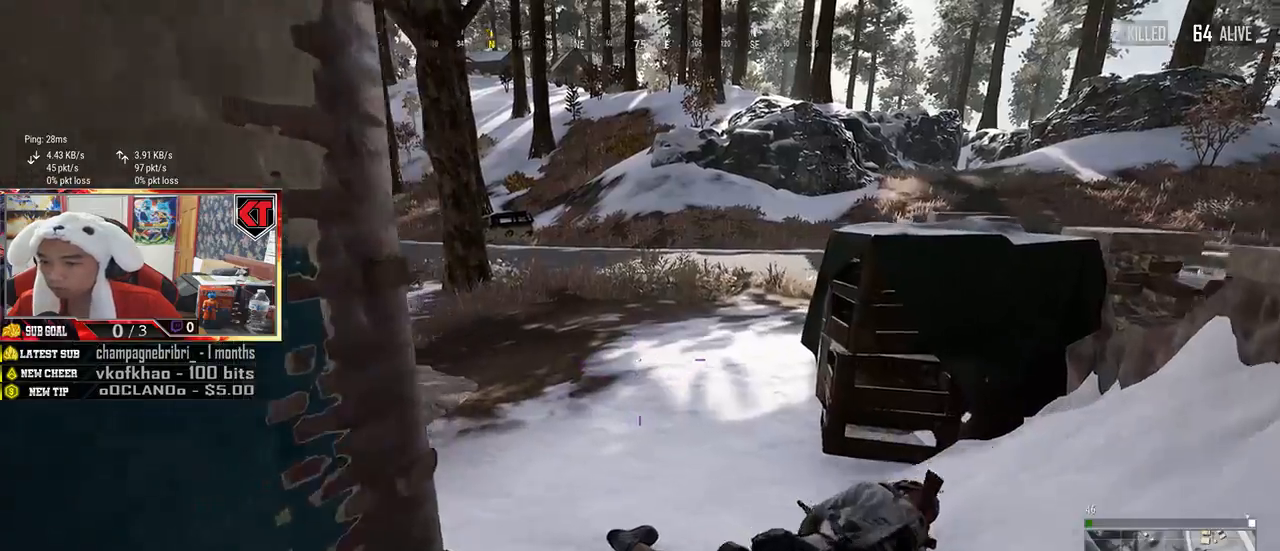
{"keys": ["shift", "w"], "mouse": [], "events": [[84, "shift", "down"], [250, "r", "down"], [300, "r", "up"], [400, "r", "down"], [484, "r", "up"]]}
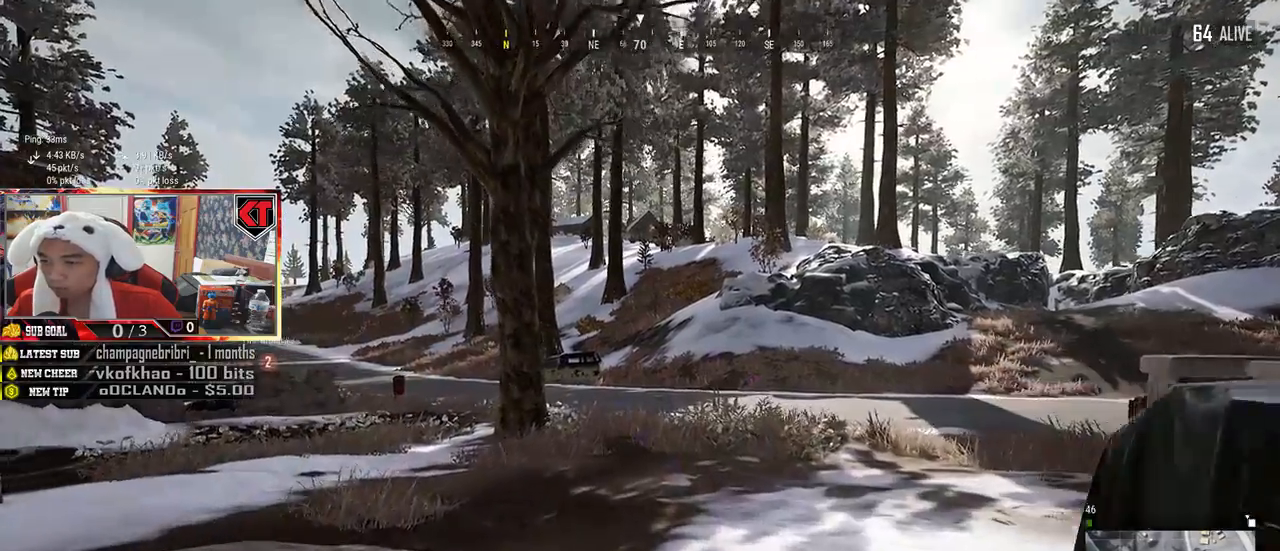
{"keys": ["d", "shift", "w"], "mouse": [], "events": [[50, "r", "down"], [134, "r", "up"], [217, "r", "down"], [317, "r", "up"], [484, "d", "down"]]}